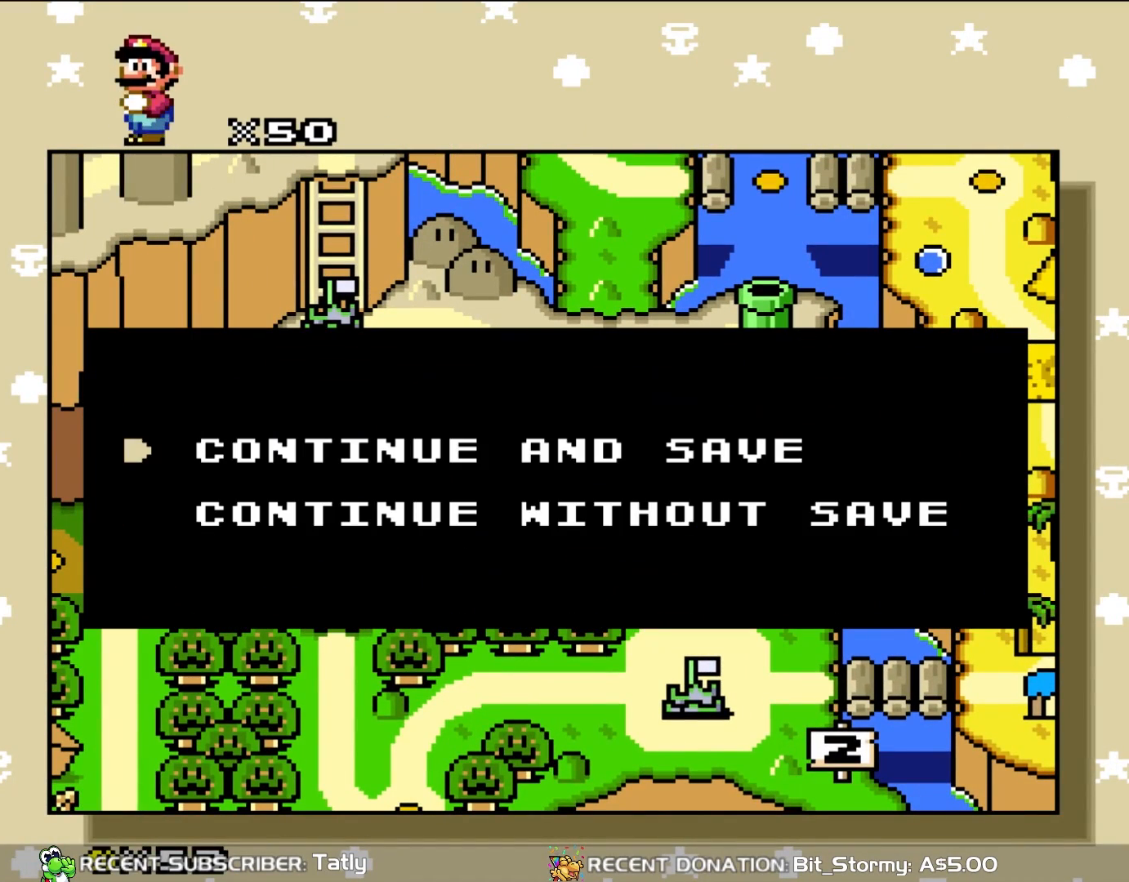
Gameplay with a controller (Nintendo layout); each line is a JSON object with the inputs held at the frame after it. "events" lists button and stick changes between this image and that frame as [ms after this image, input, new state], when the widget could be followed in between. Not read: L3 R1 R3.
{"buttons": ["A"], "events": [[433, "A", "down"]]}
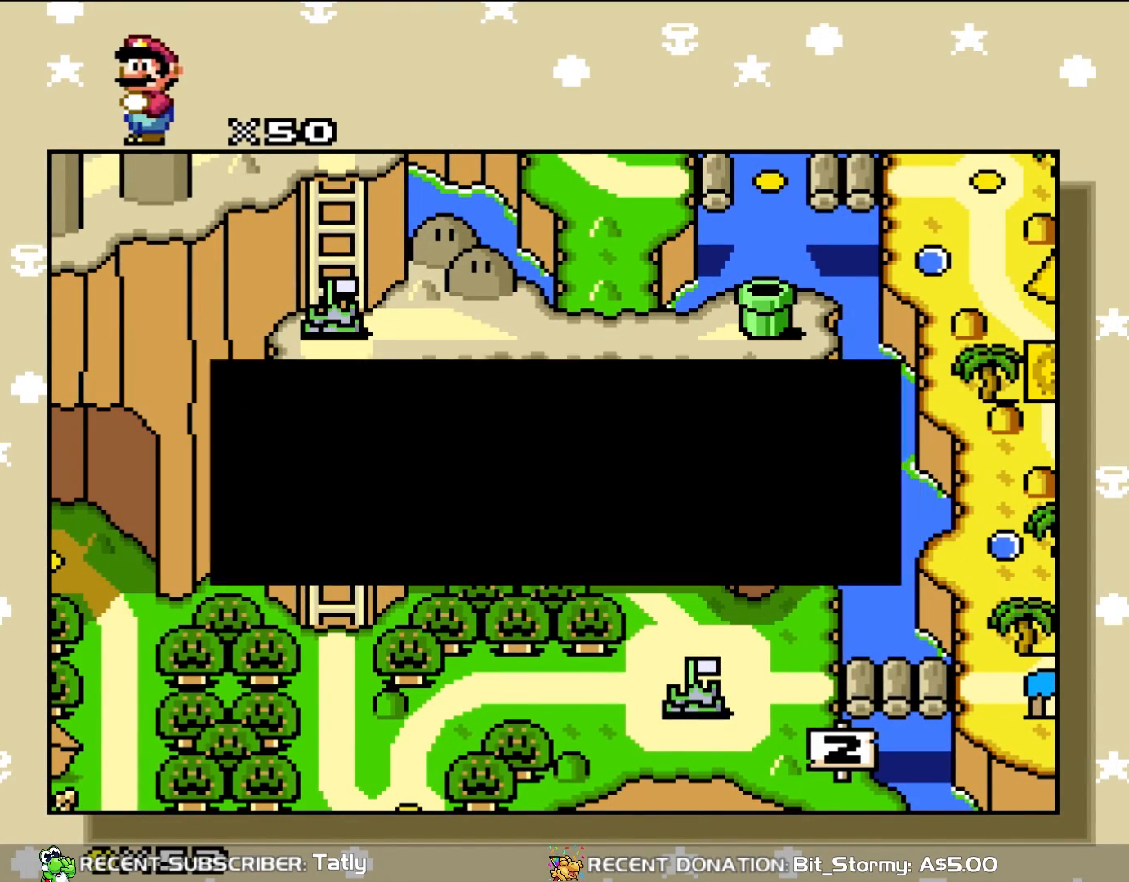
{"buttons": [], "events": [[167, "A", "up"]]}
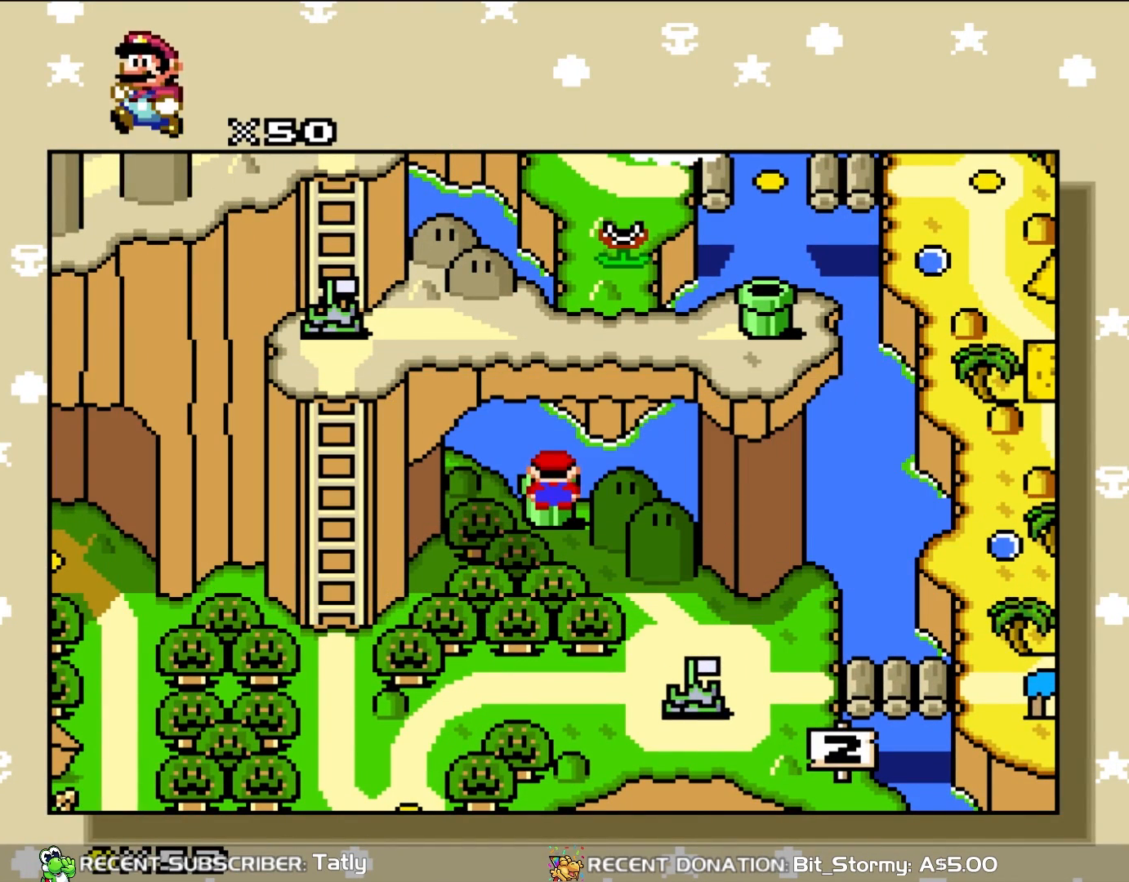
{"buttons": [], "events": []}
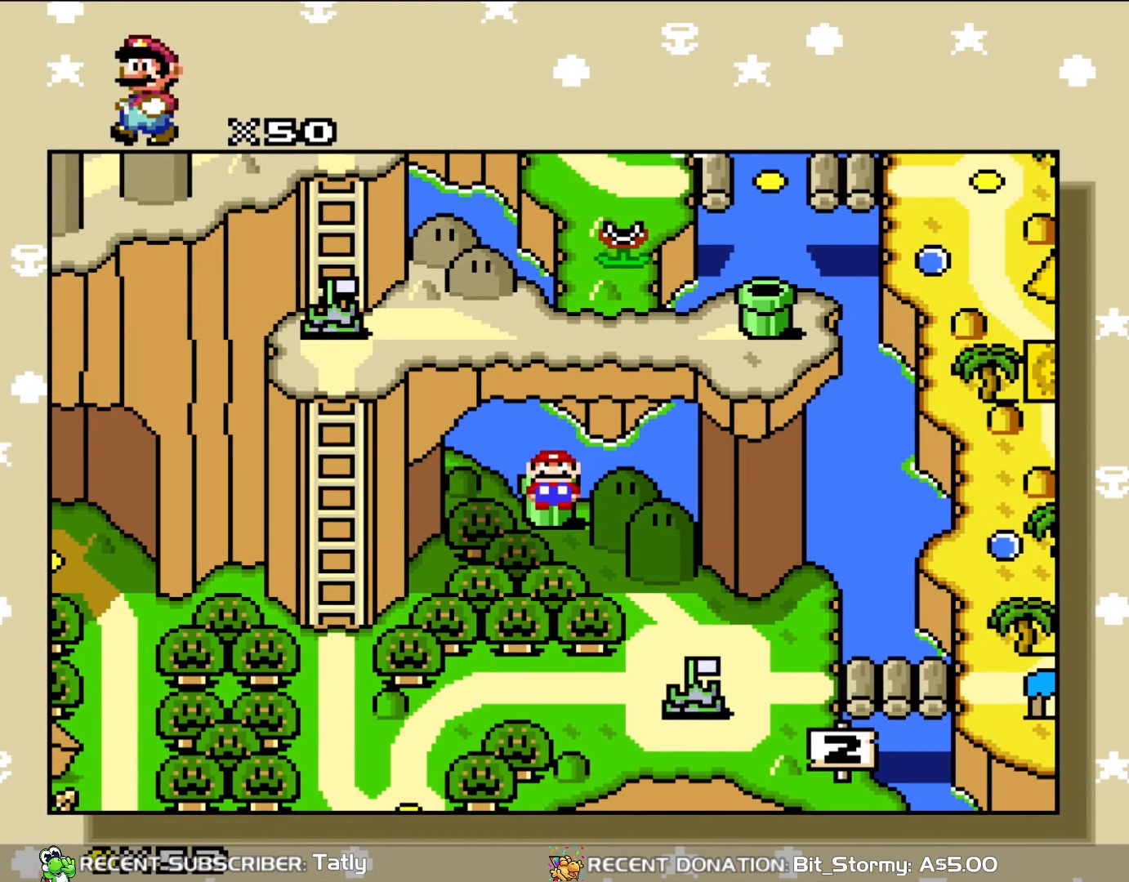
{"buttons": [], "events": []}
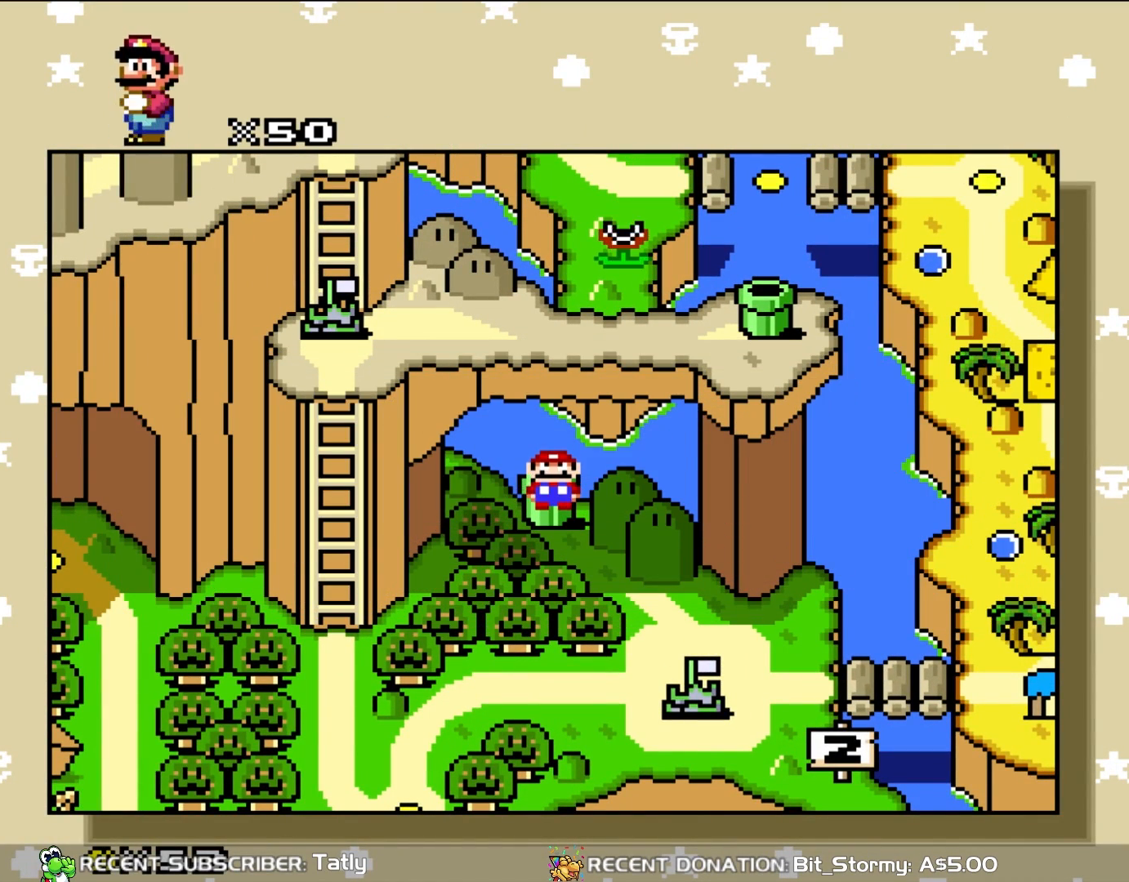
{"buttons": [], "events": []}
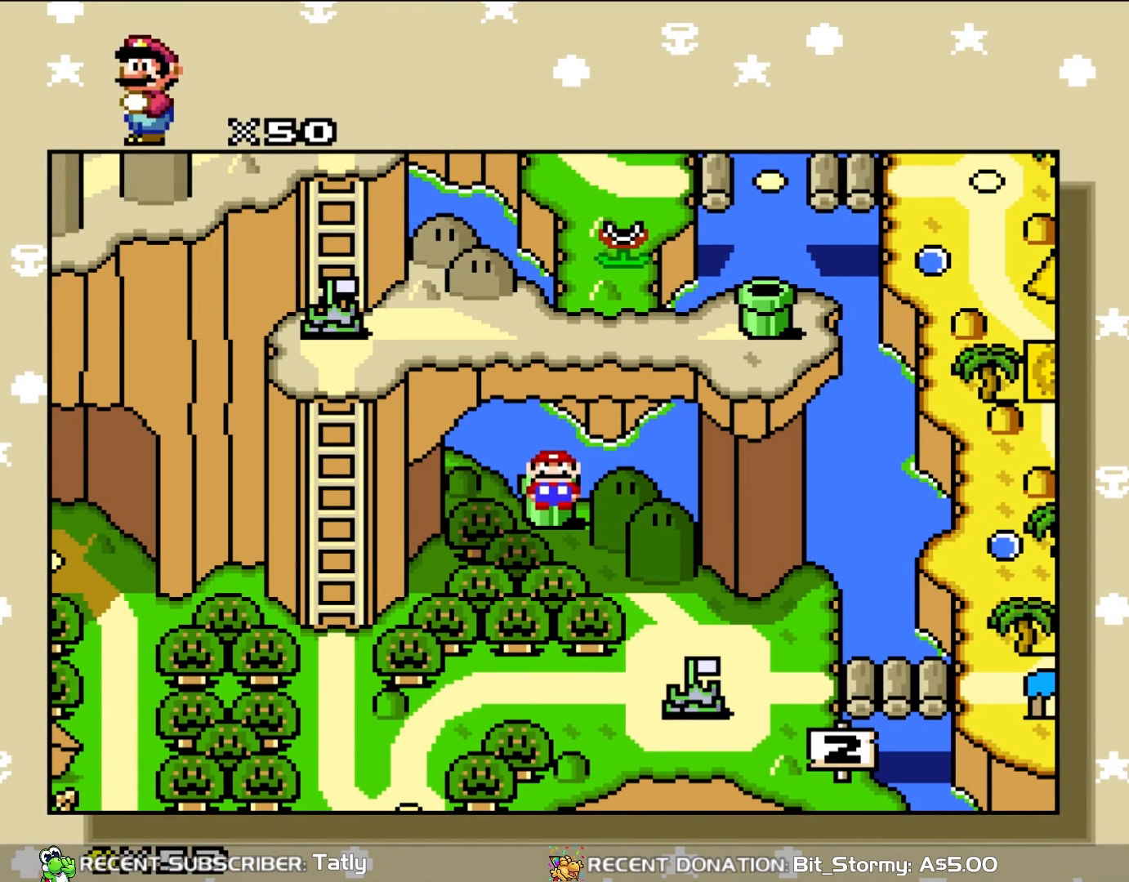
{"buttons": ["DPAD_UP"], "events": [[433, "DPAD_UP", "down"]]}
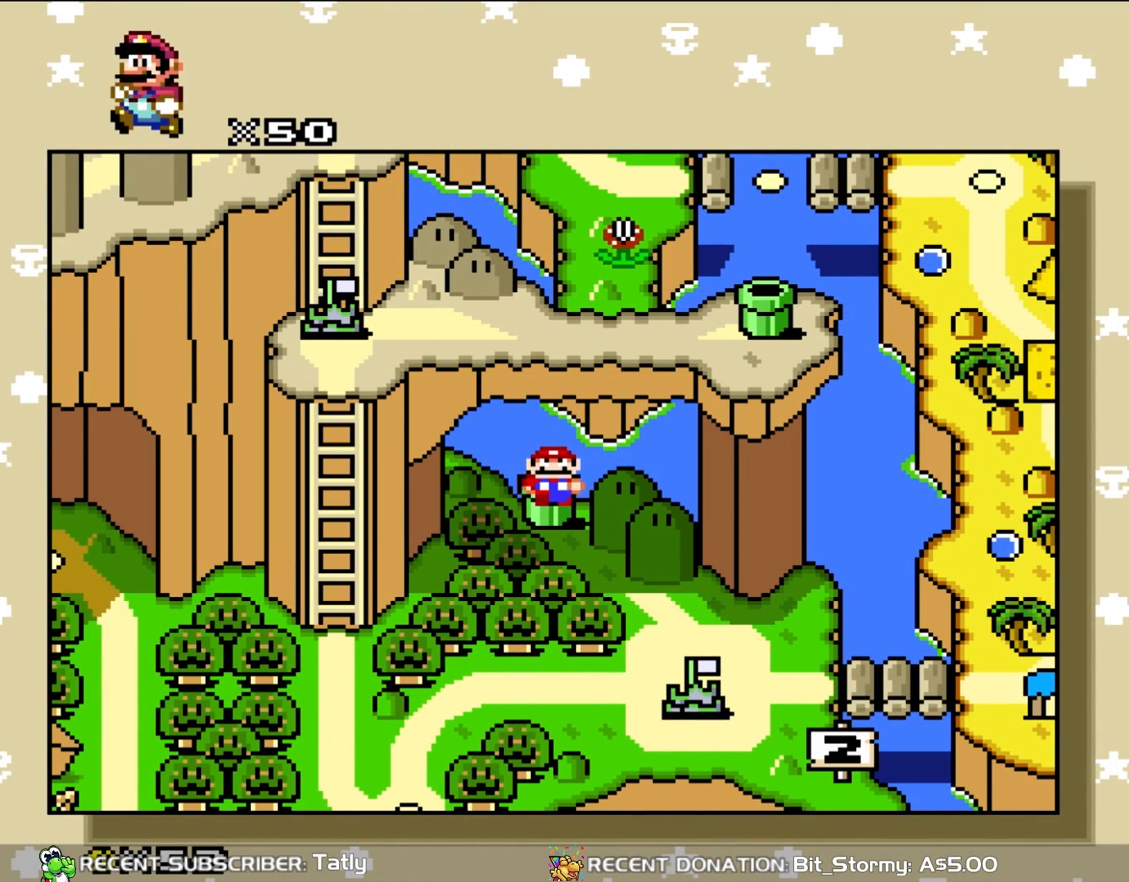
{"buttons": [], "events": [[100, "DPAD_UP", "up"]]}
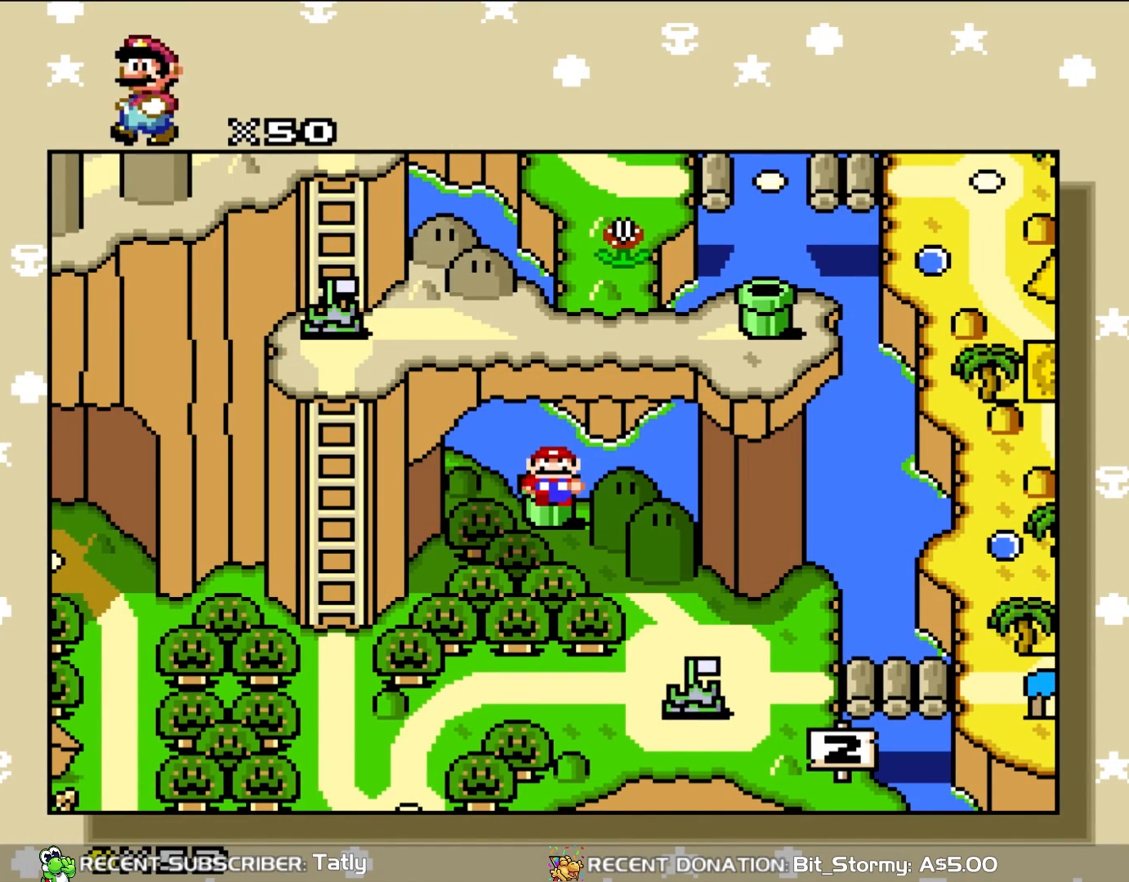
{"buttons": ["A"], "events": [[67, "DPAD_LEFT", "down"], [200, "DPAD_LEFT", "up"], [467, "A", "down"]]}
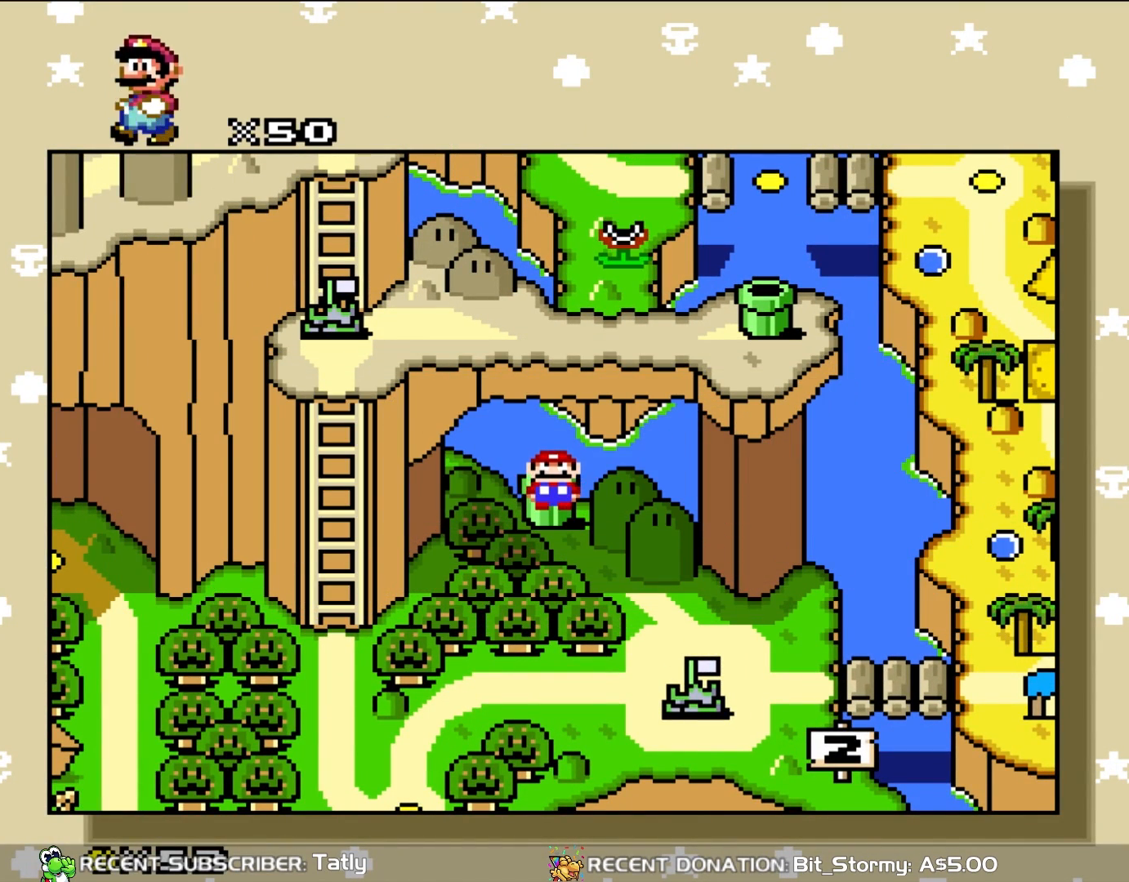
{"buttons": [], "events": [[133, "A", "up"]]}
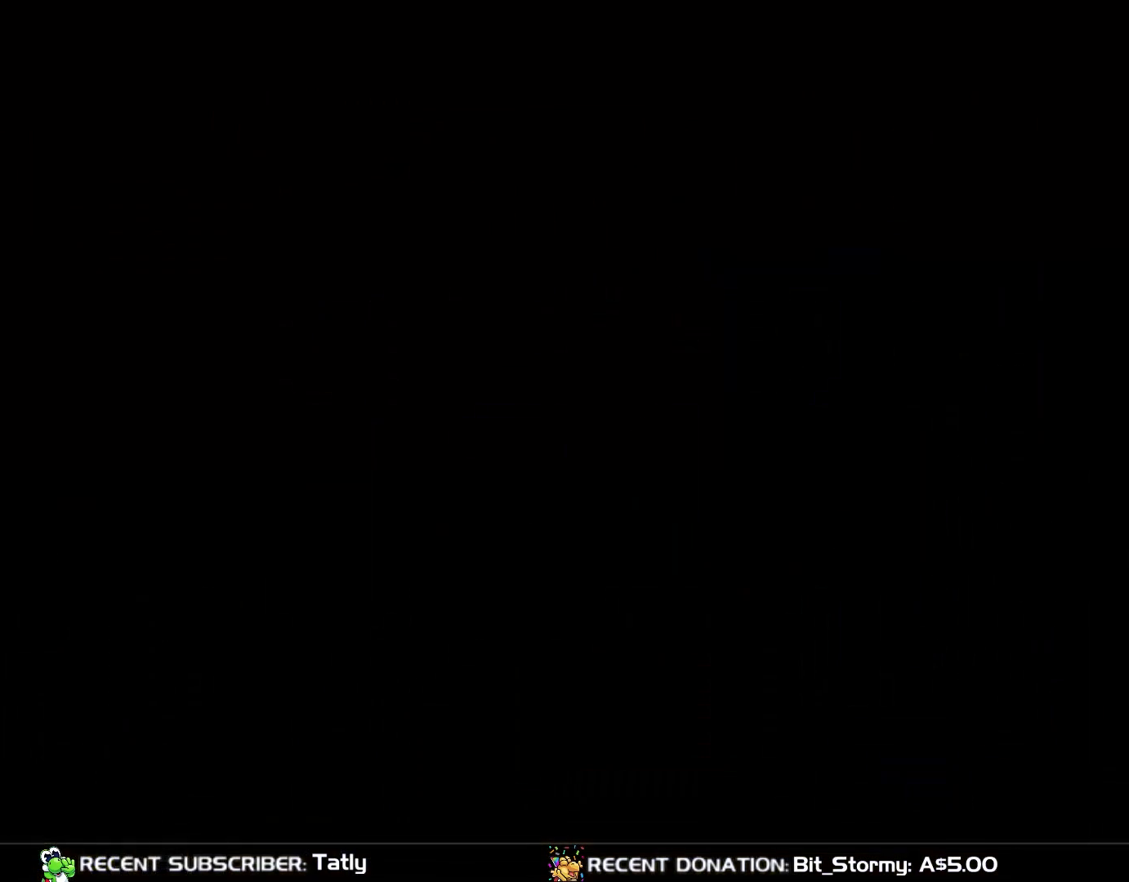
{"buttons": [], "events": []}
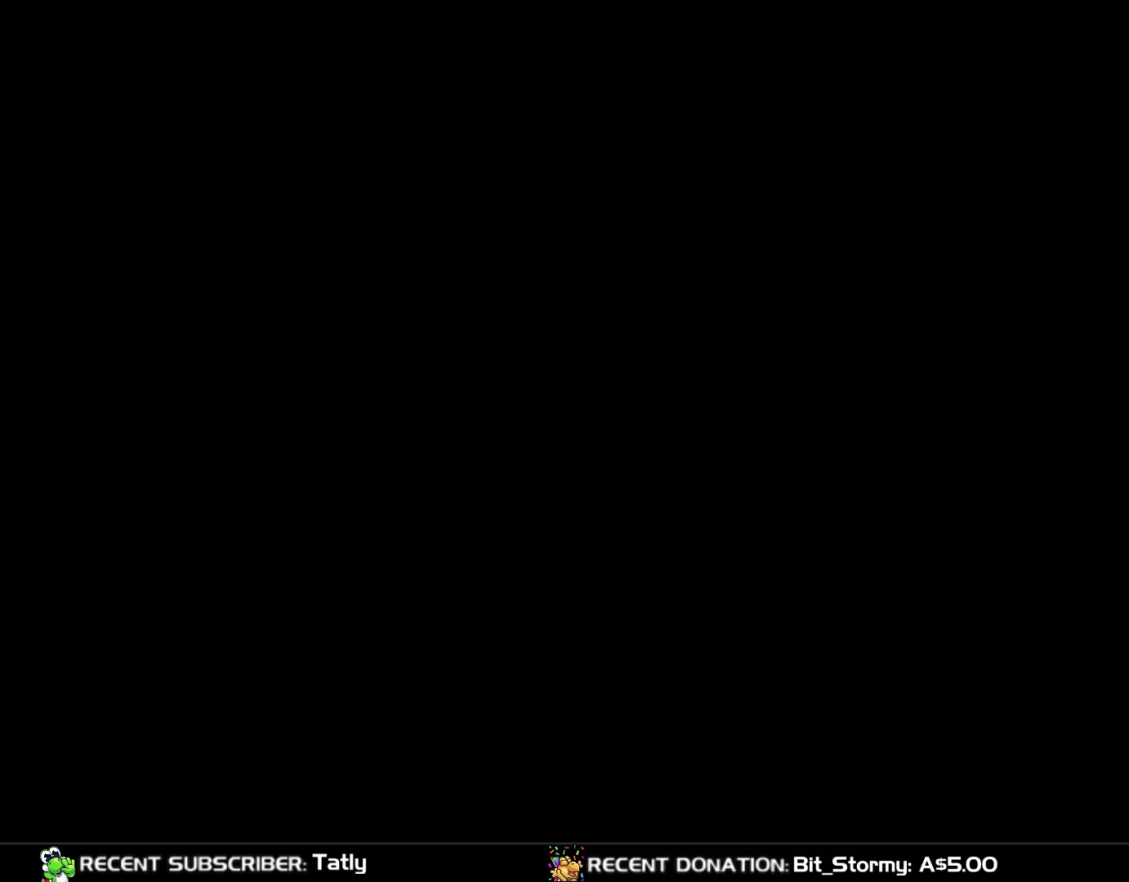
{"buttons": [], "events": []}
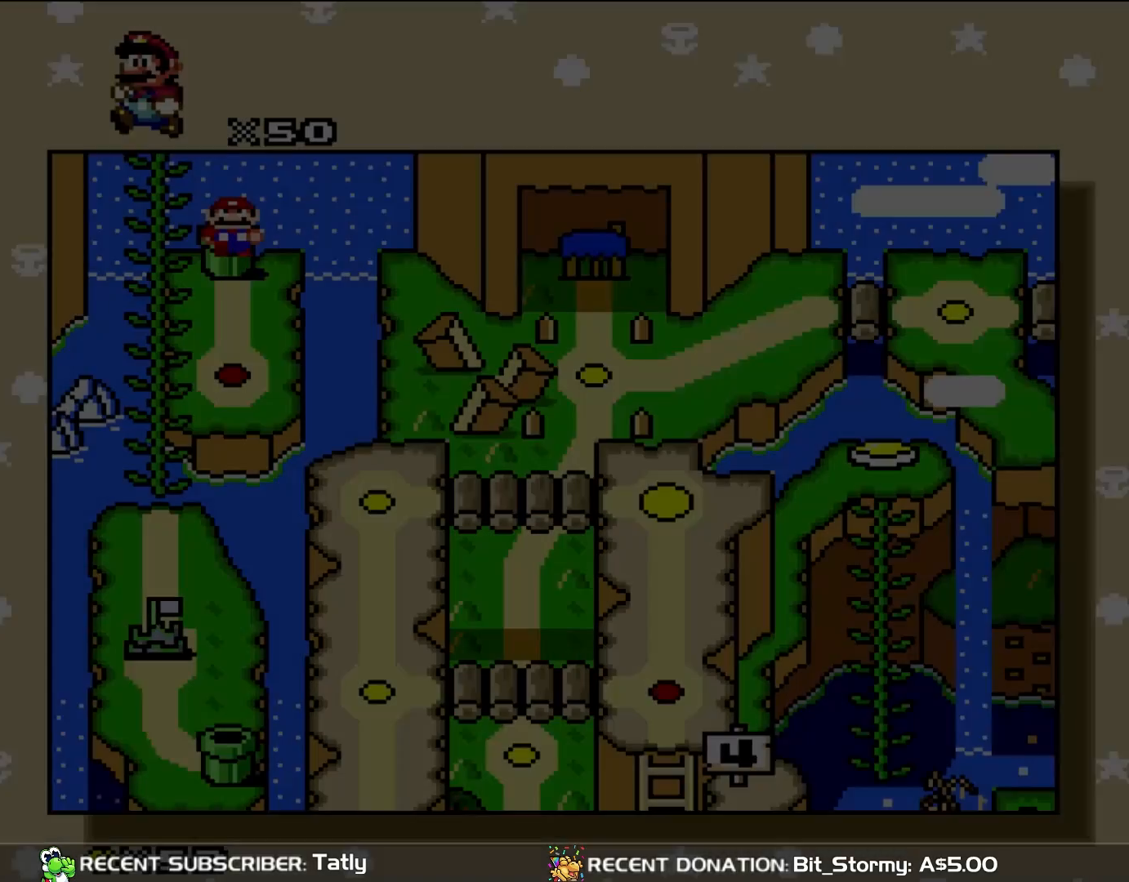
{"buttons": [], "events": []}
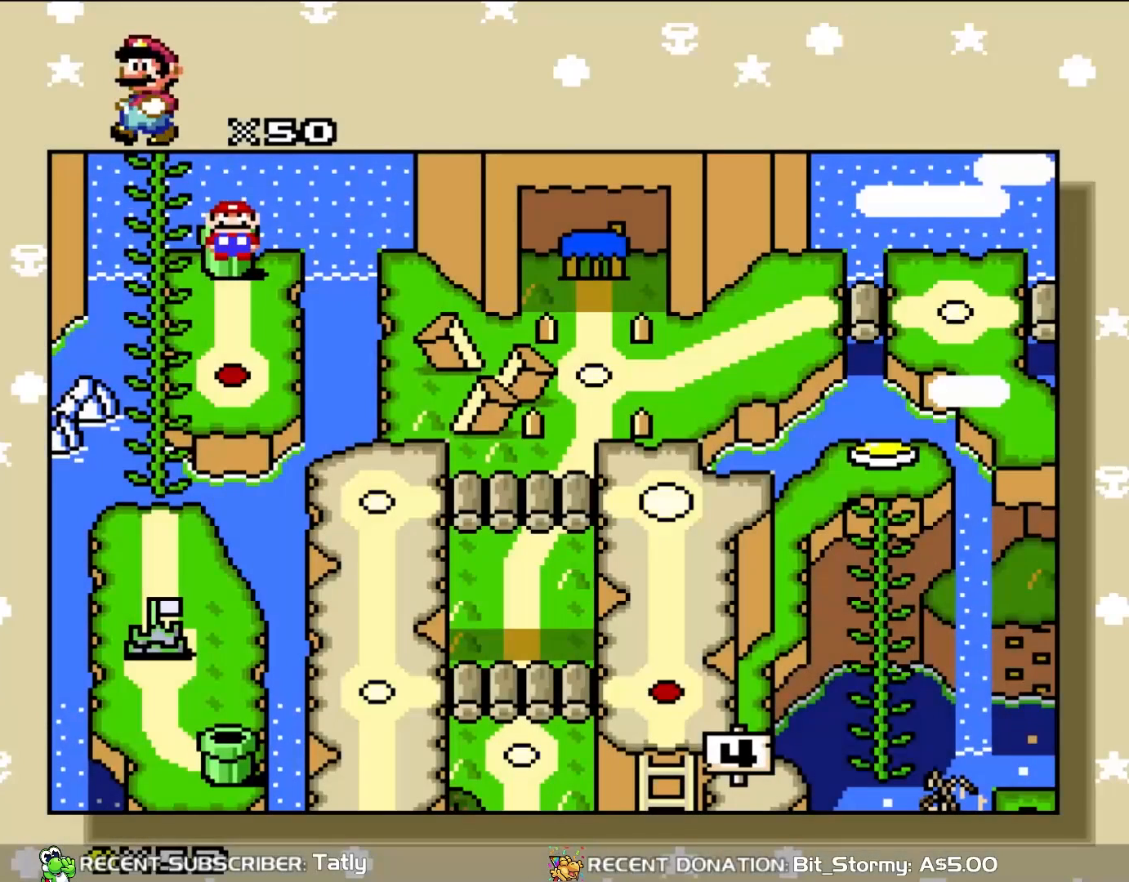
{"buttons": ["DPAD_DOWN"], "events": [[467, "DPAD_DOWN", "down"]]}
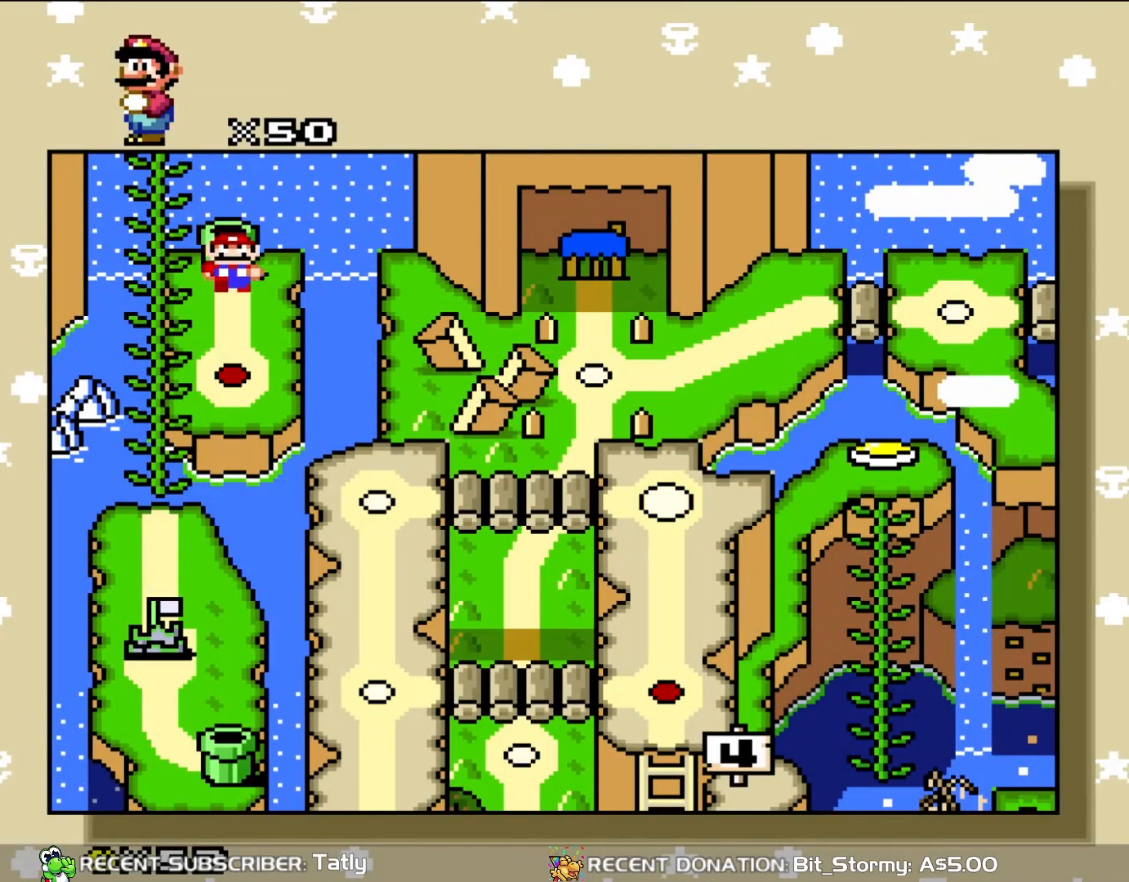
{"buttons": [], "events": [[100, "DPAD_DOWN", "up"]]}
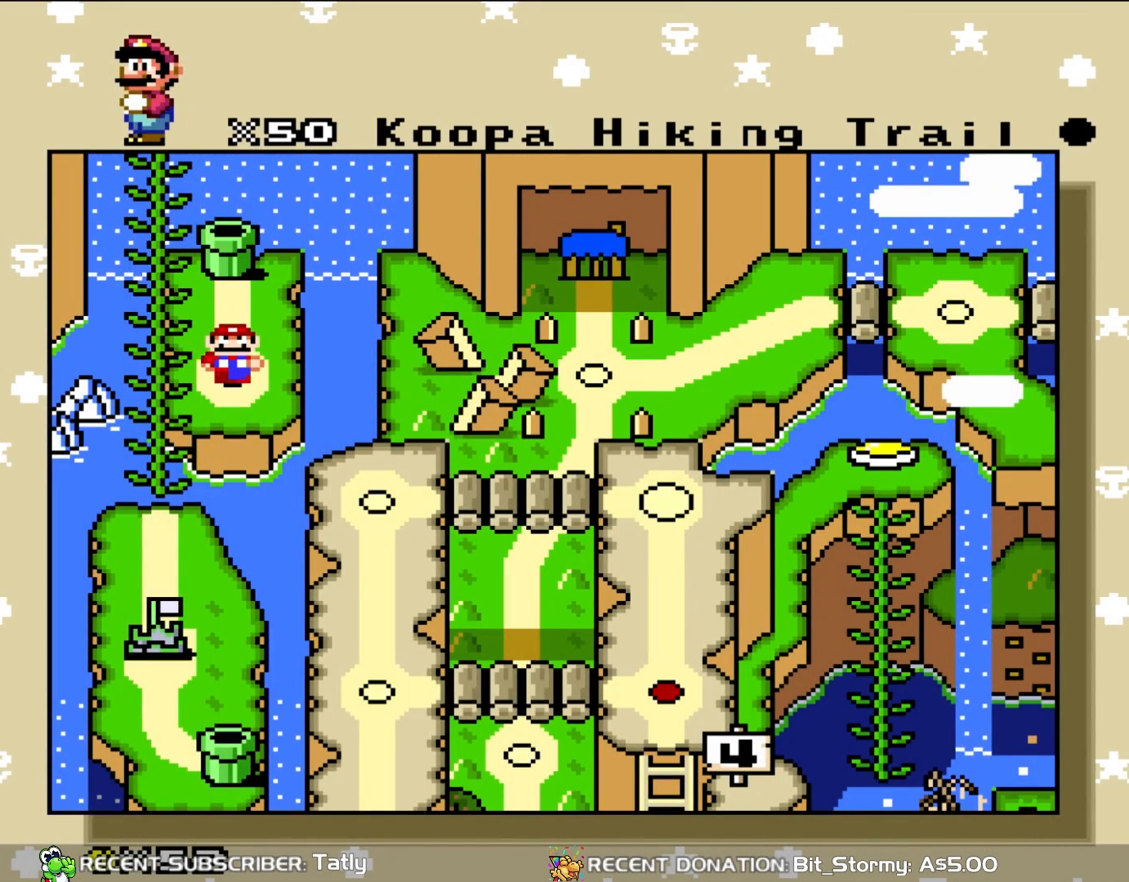
{"buttons": [], "events": []}
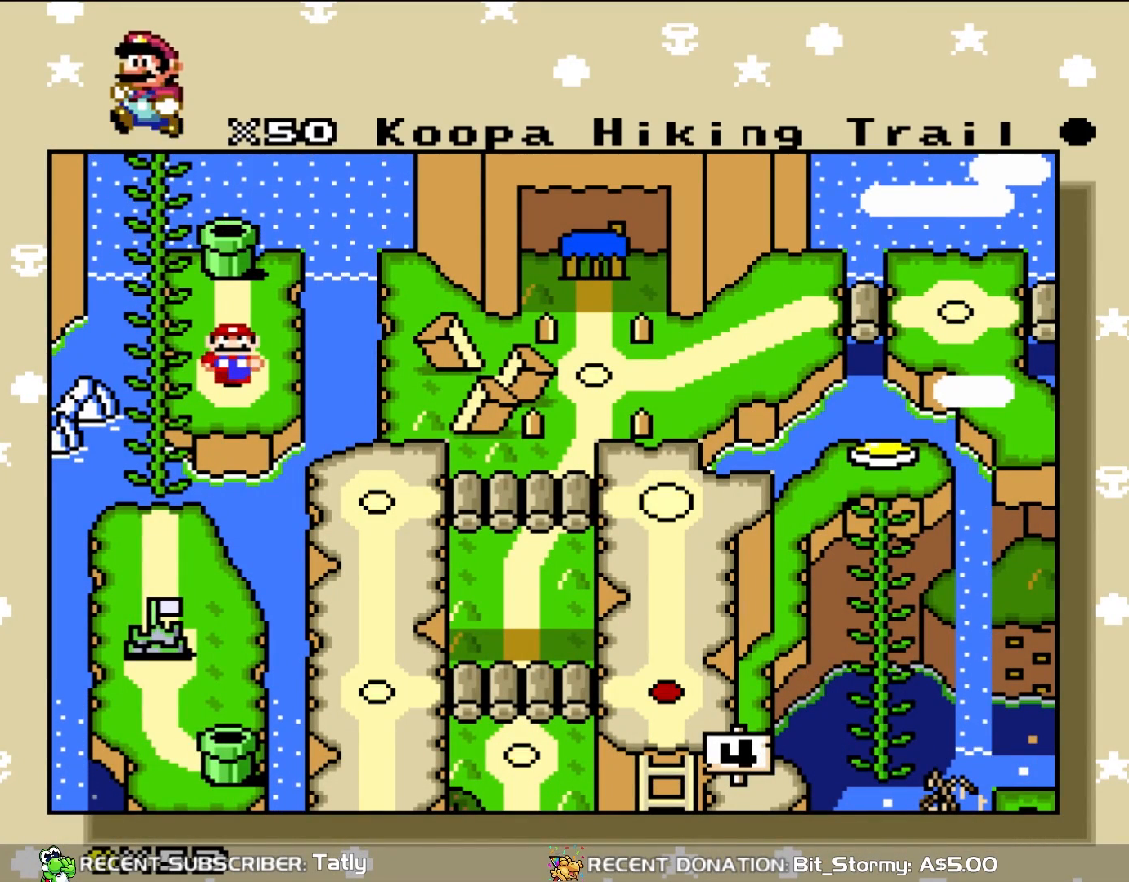
{"buttons": [], "events": []}
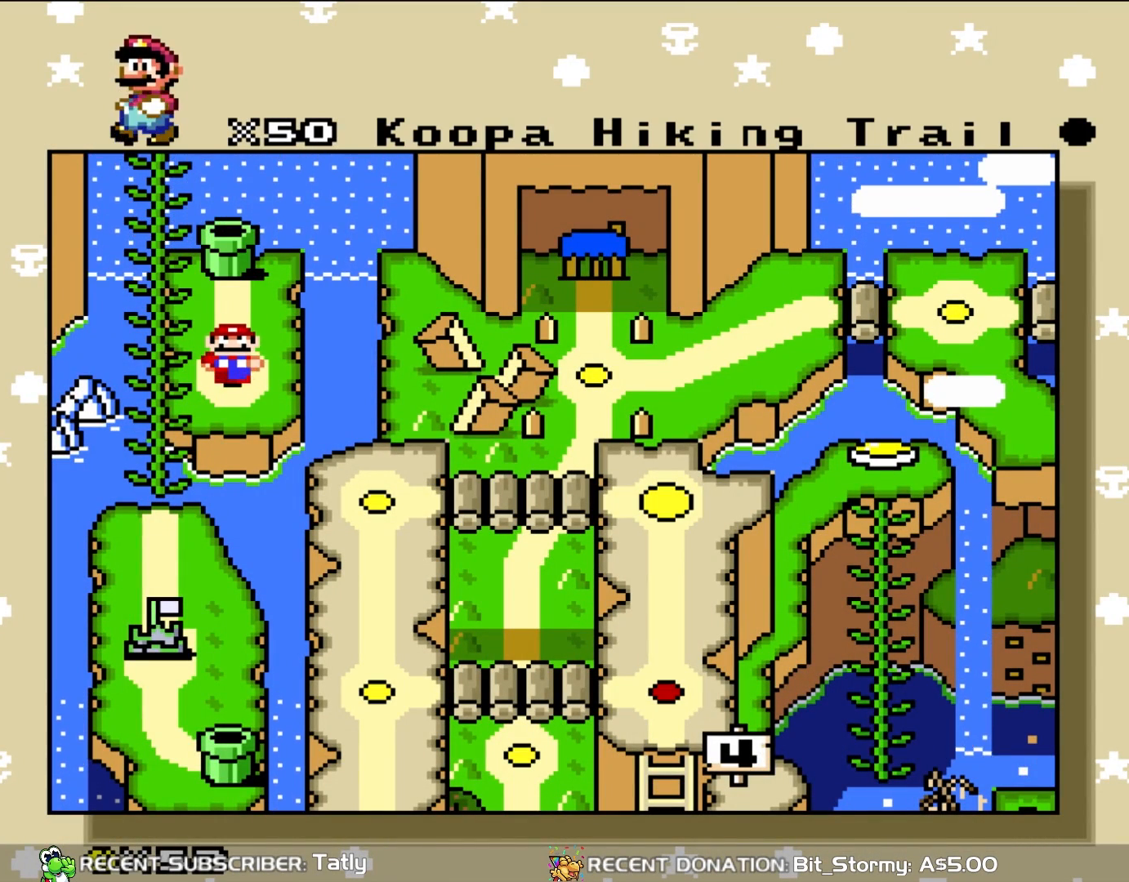
{"buttons": [], "events": []}
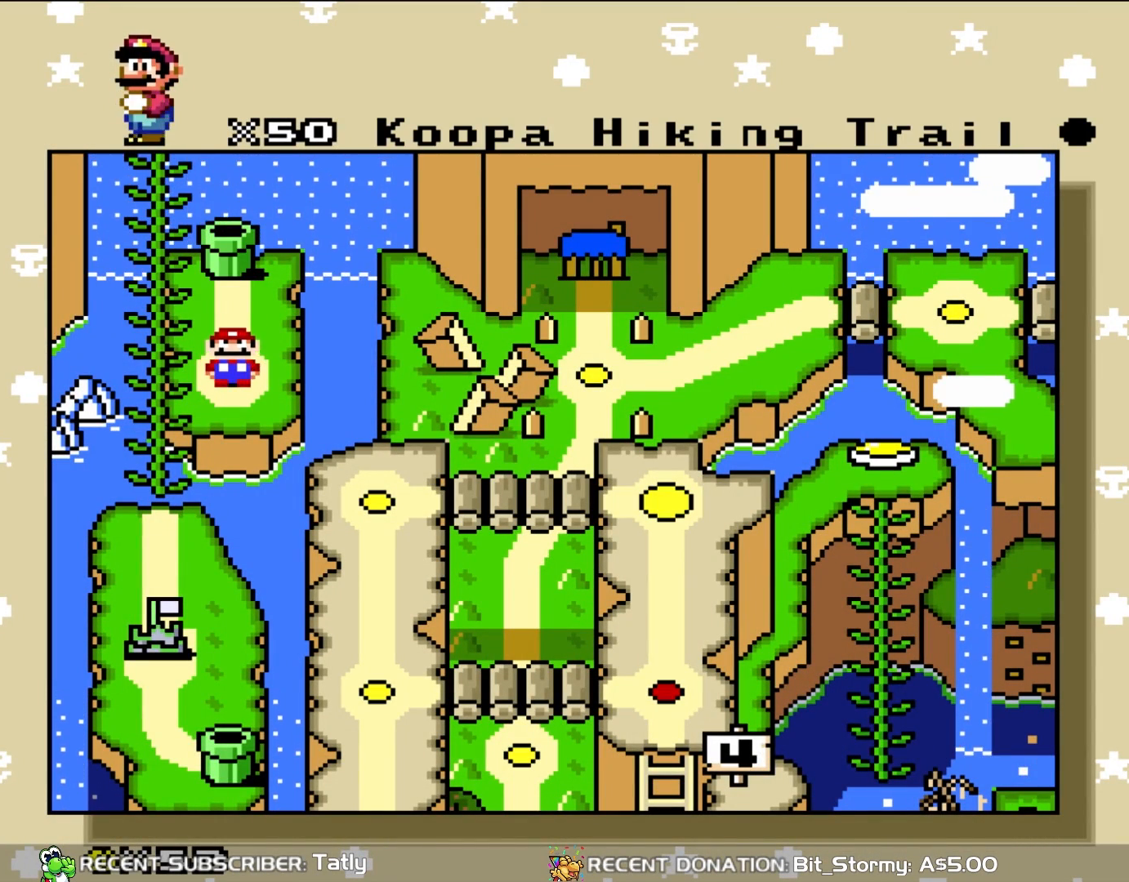
{"buttons": [], "events": [[133, "SELECT", "down"], [333, "SELECT", "up"]]}
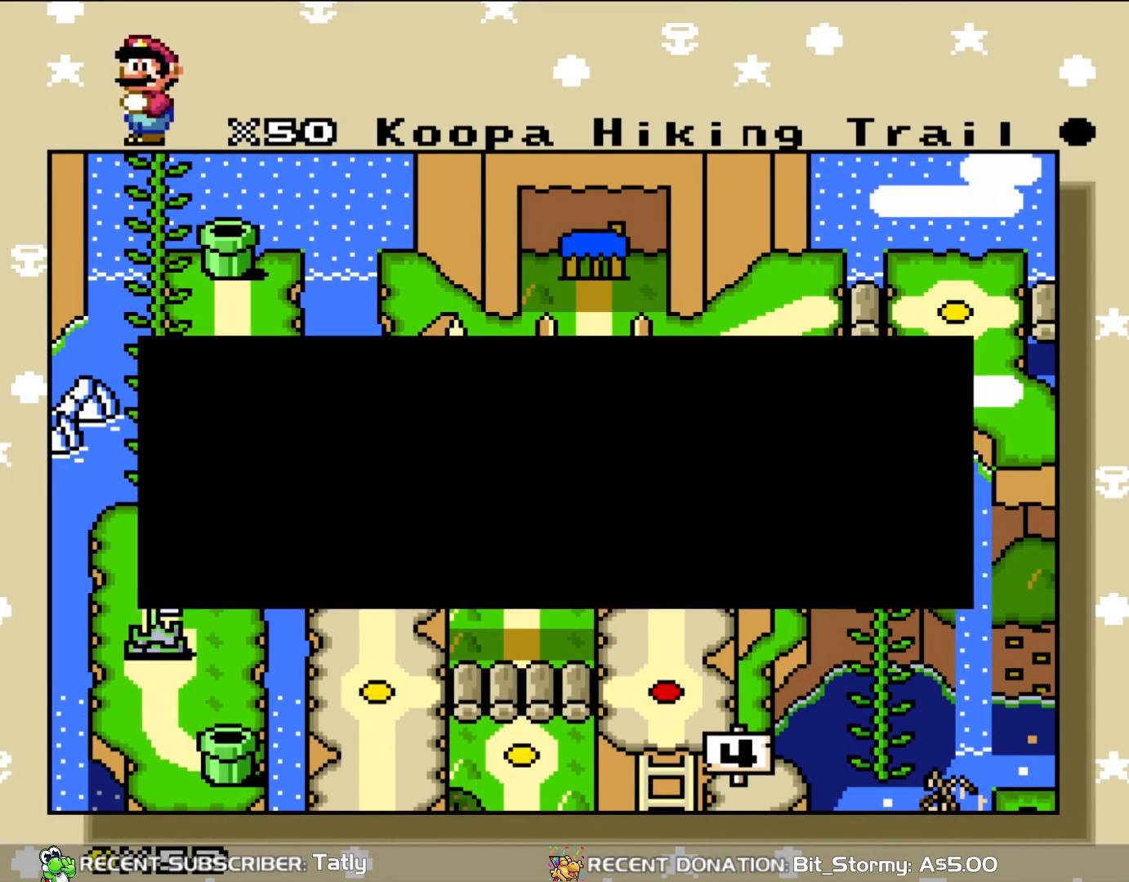
{"buttons": ["A"], "events": [[367, "A", "down"]]}
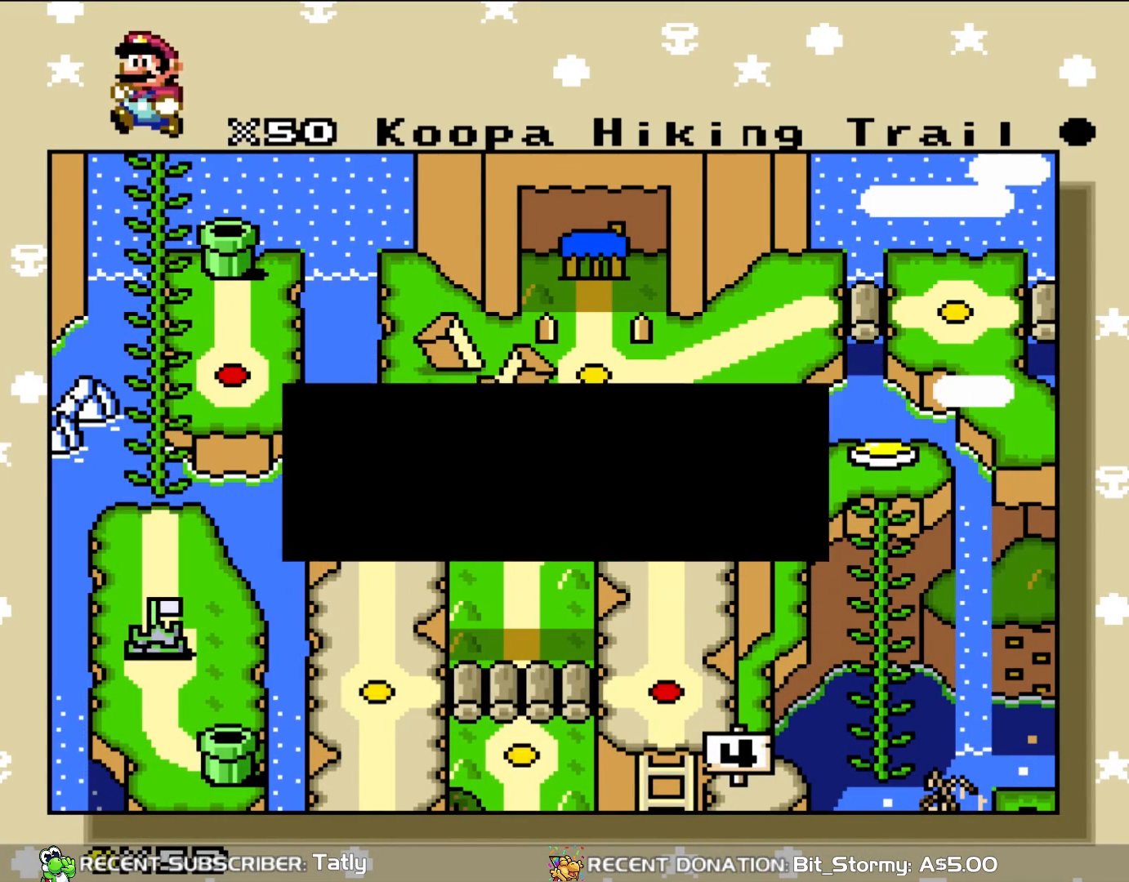
{"buttons": ["START"], "events": [[17, "A", "up"], [433, "START", "down"]]}
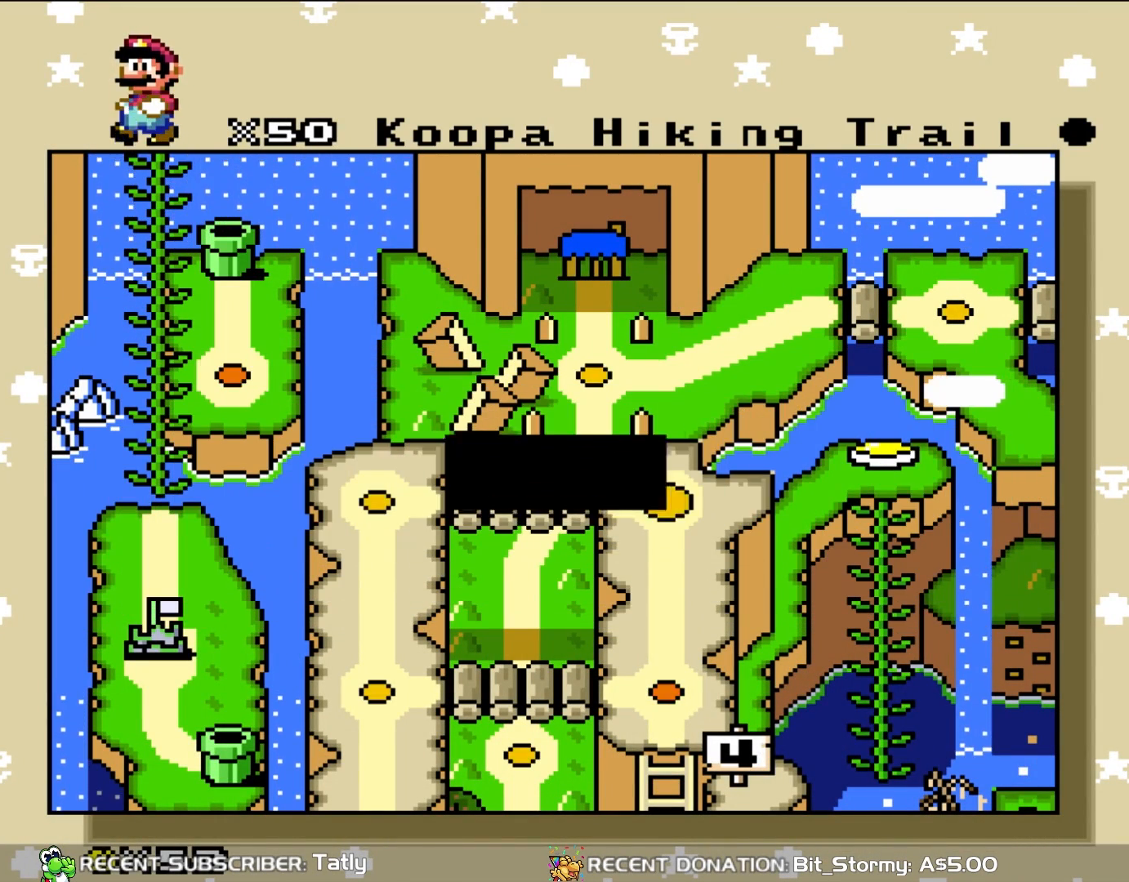
{"buttons": [], "events": [[100, "START", "up"]]}